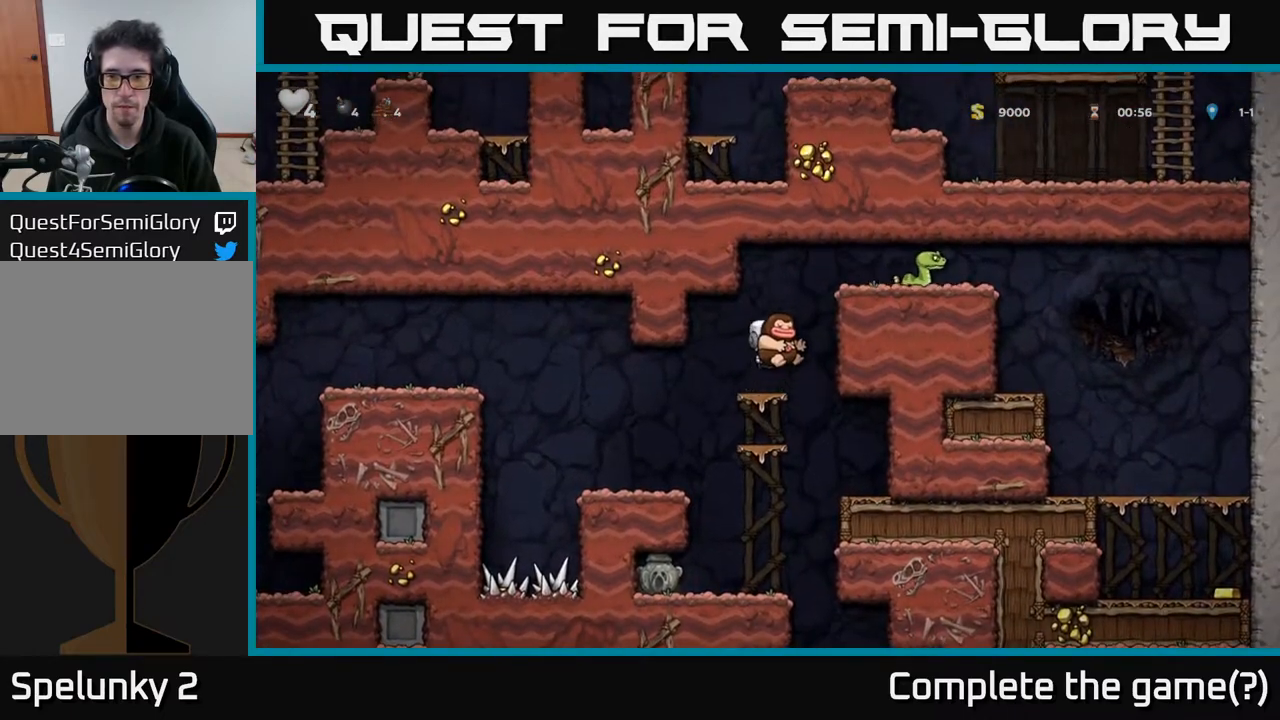
Gameplay with a controller (Xbox layout); each line is a JSON object with the inputs held at the frame after it. "events" lists button and stick changes between this image and that frame as [ms after this image, input, new state], when the widget could be followed in between.
{"buttons": ["DPAD_RIGHT"], "left_stick": "center", "right_stick": "center", "events": [[150, "A", "up"], [367, "A", "down"], [500, "A", "up"]]}
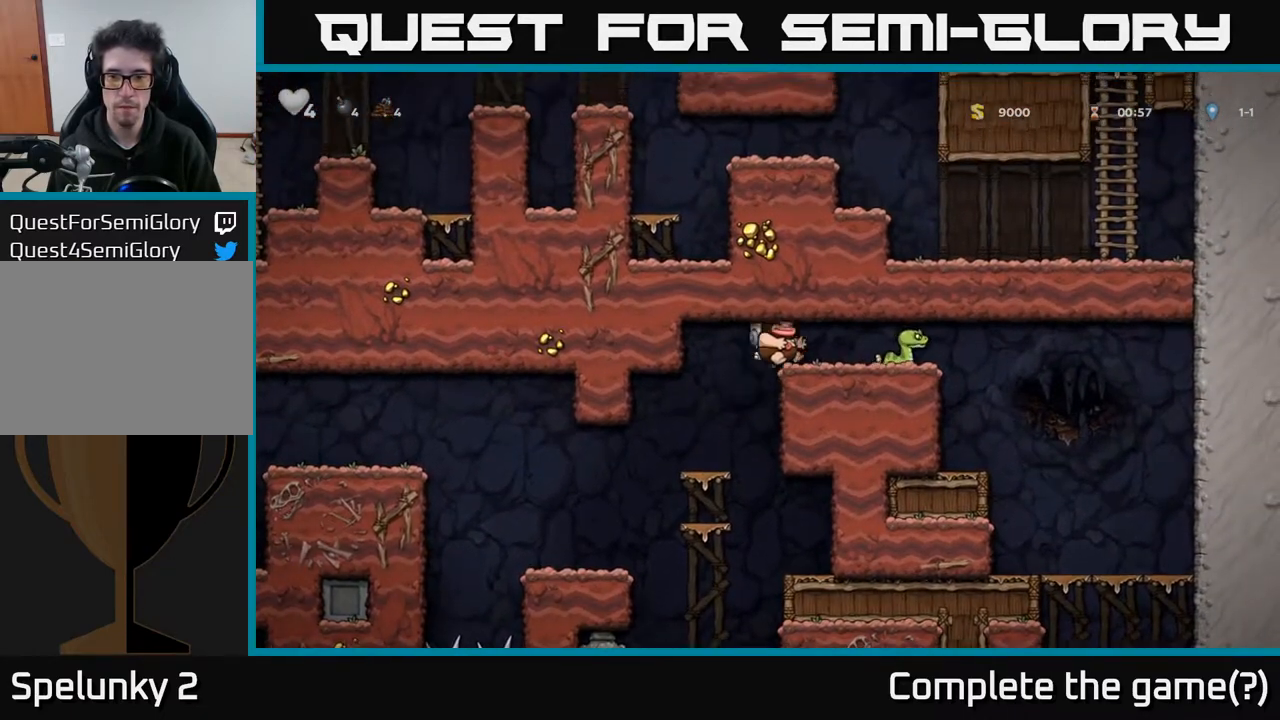
{"buttons": ["DPAD_RIGHT"], "left_stick": "center", "right_stick": "center", "events": [[67, "DPAD_RIGHT", "up"], [67, "X", "down"], [150, "X", "up"], [300, "DPAD_RIGHT", "down"]]}
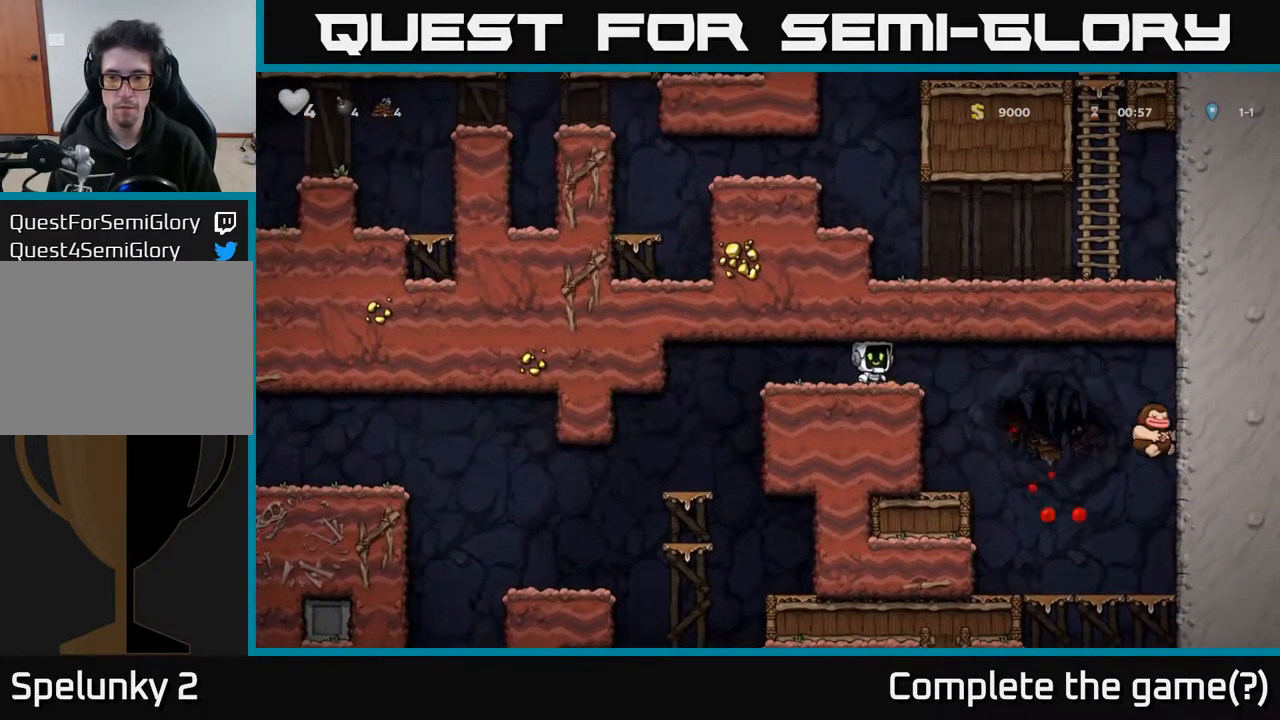
{"buttons": ["DPAD_RIGHT"], "left_stick": "center", "right_stick": "center", "events": []}
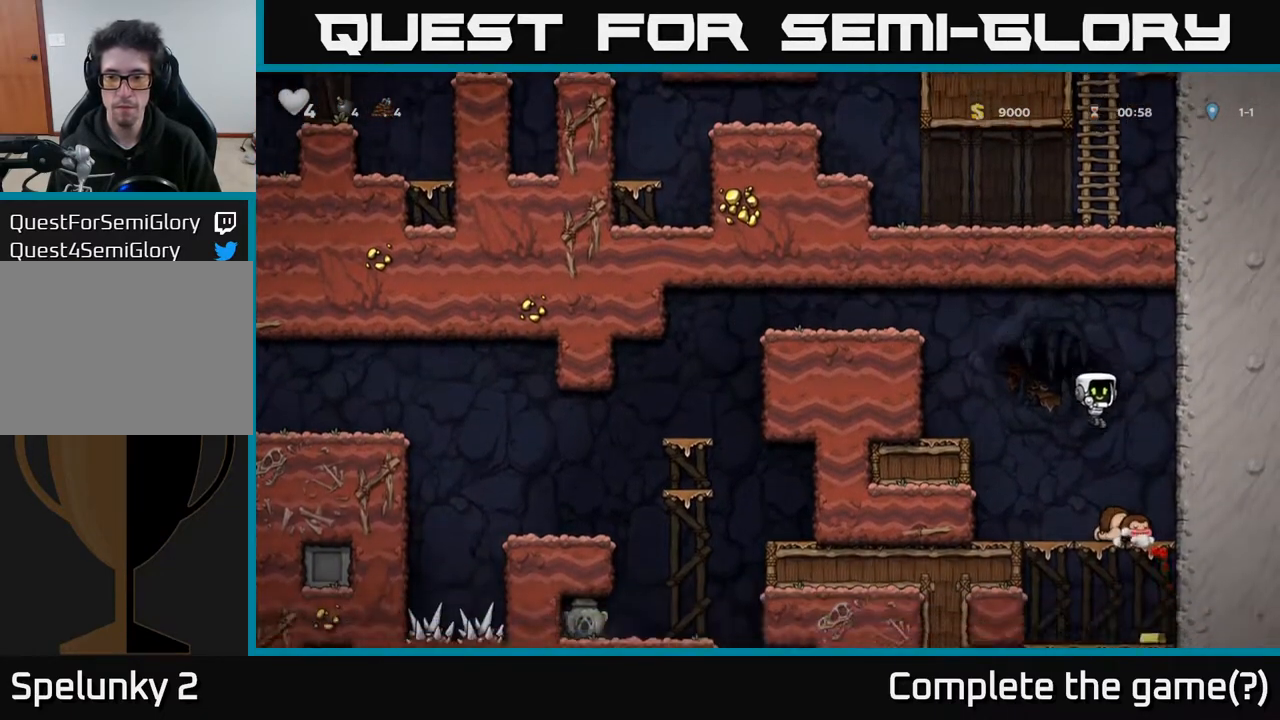
{"buttons": [], "left_stick": "center", "right_stick": "center", "events": [[17, "DPAD_RIGHT", "up"], [50, "DPAD_DOWN", "down"], [217, "A", "down"], [300, "A", "up"], [350, "DPAD_DOWN", "up"]]}
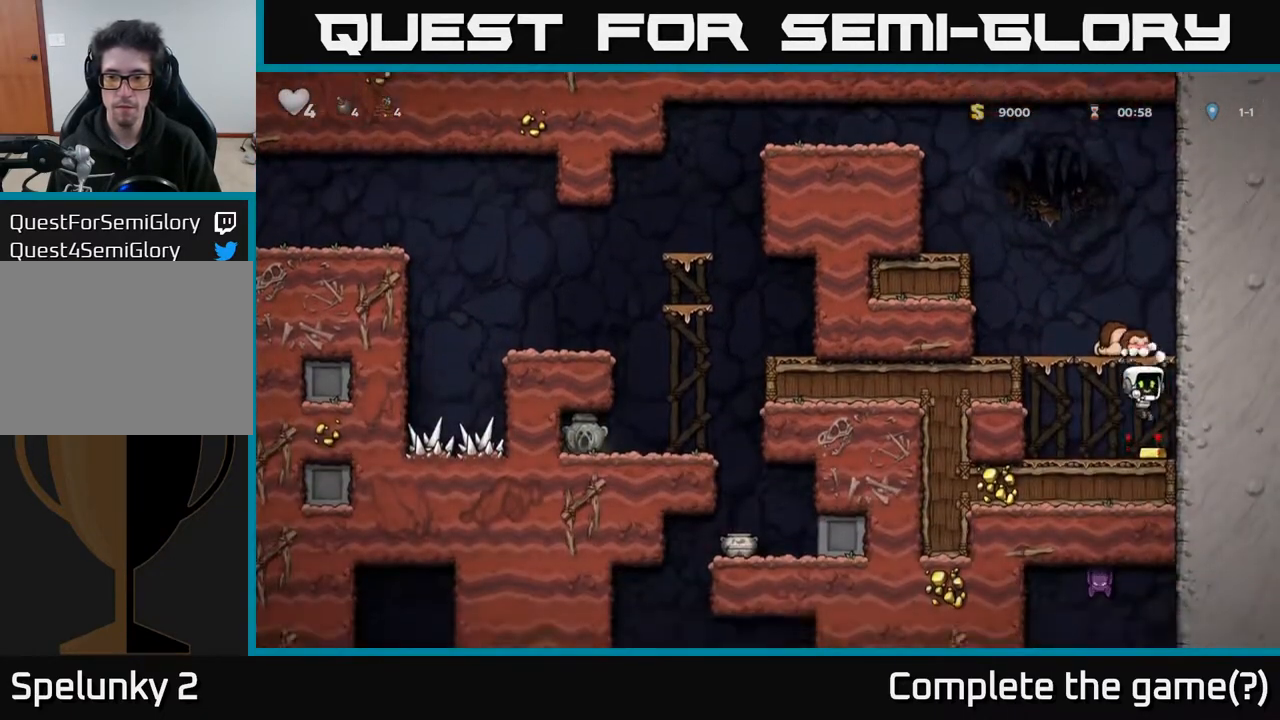
{"buttons": ["A", "DPAD_LEFT"], "left_stick": "center", "right_stick": "center", "events": [[67, "DPAD_LEFT", "down"], [150, "A", "down"], [333, "A", "up"], [500, "A", "down"]]}
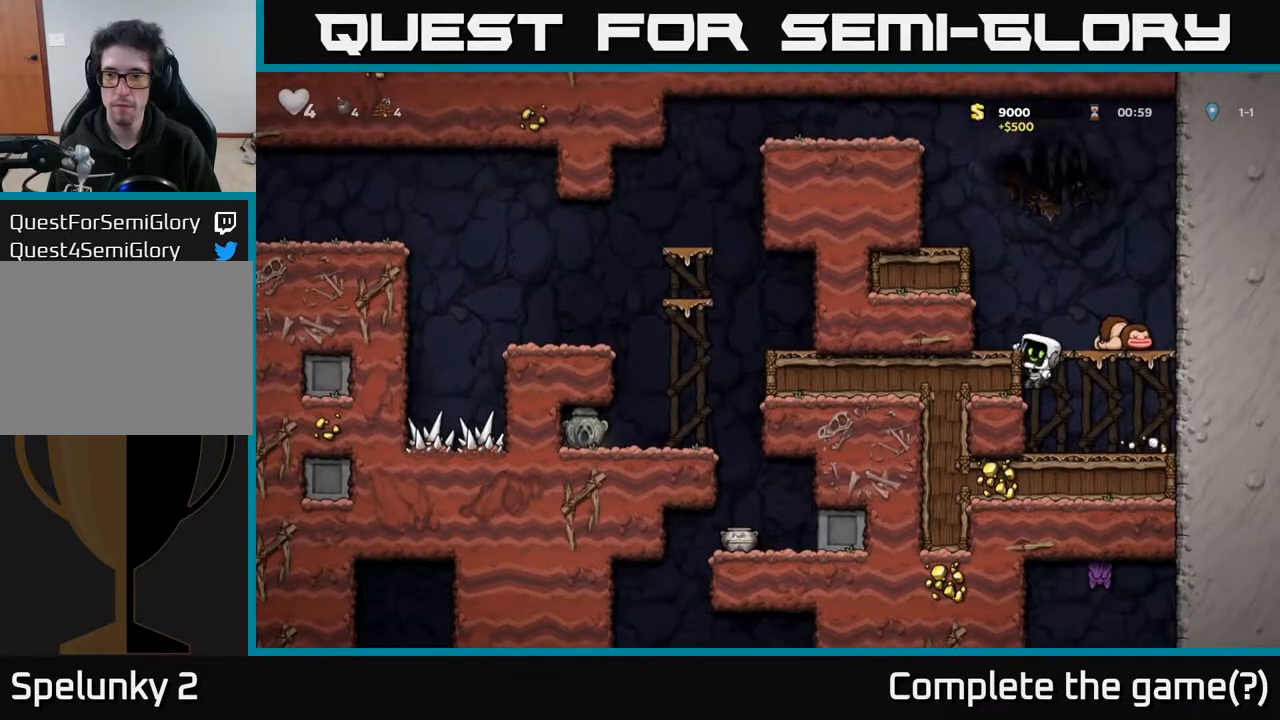
{"buttons": ["X", "DPAD_LEFT"], "left_stick": "center", "right_stick": "center", "events": [[50, "DPAD_LEFT", "up"], [83, "DPAD_RIGHT", "down"], [117, "A", "up"], [283, "DPAD_RIGHT", "up"], [300, "DPAD_DOWN", "down"], [417, "X", "down"], [500, "DPAD_DOWN", "up"], [500, "DPAD_LEFT", "down"]]}
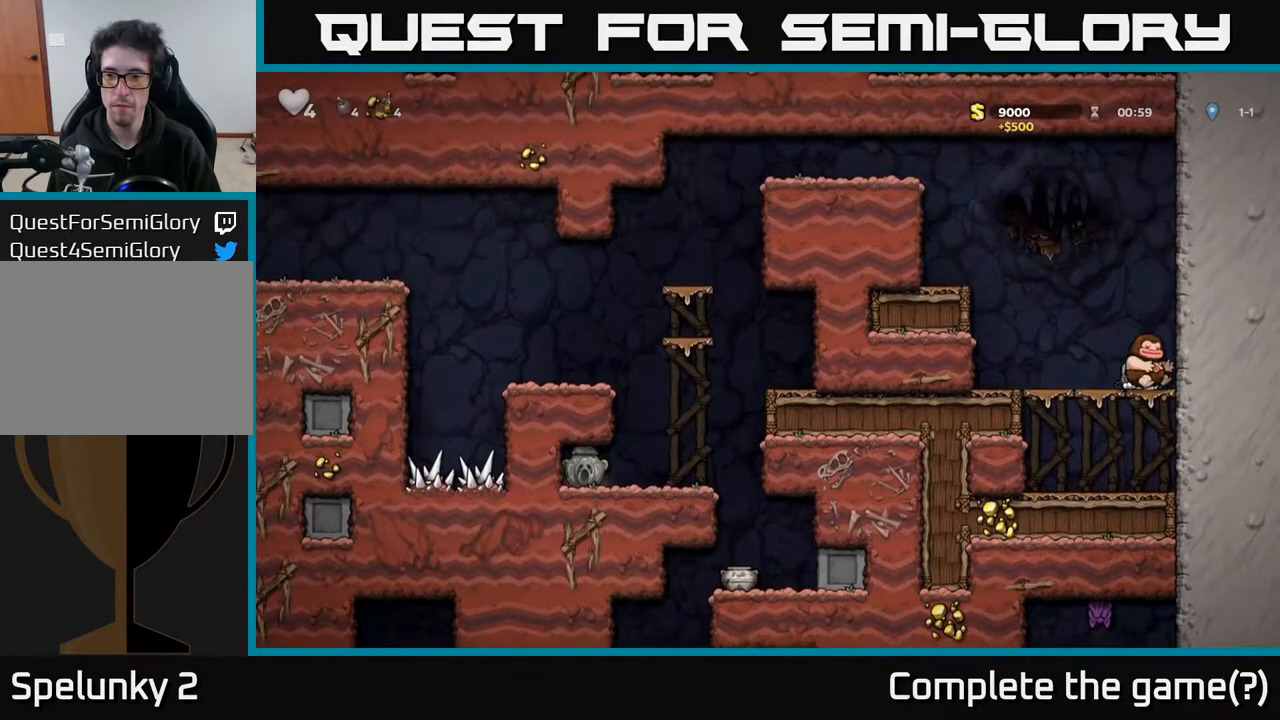
{"buttons": ["A", "DPAD_LEFT"], "left_stick": "center", "right_stick": "center", "events": [[33, "A", "down"], [50, "X", "up"], [317, "A", "up"], [483, "A", "down"]]}
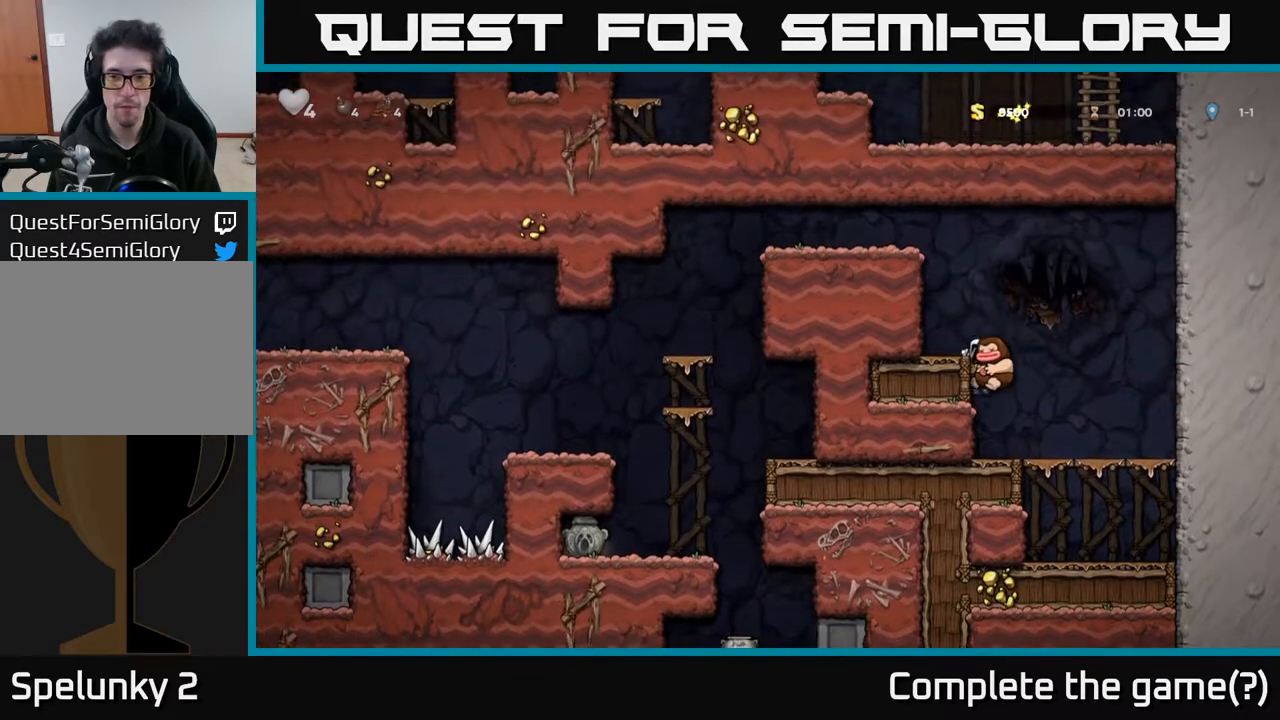
{"buttons": ["DPAD_LEFT"], "left_stick": "center", "right_stick": "center", "events": [[83, "A", "up"], [200, "DPAD_LEFT", "up"], [283, "A", "down"], [450, "A", "up"], [483, "DPAD_LEFT", "down"]]}
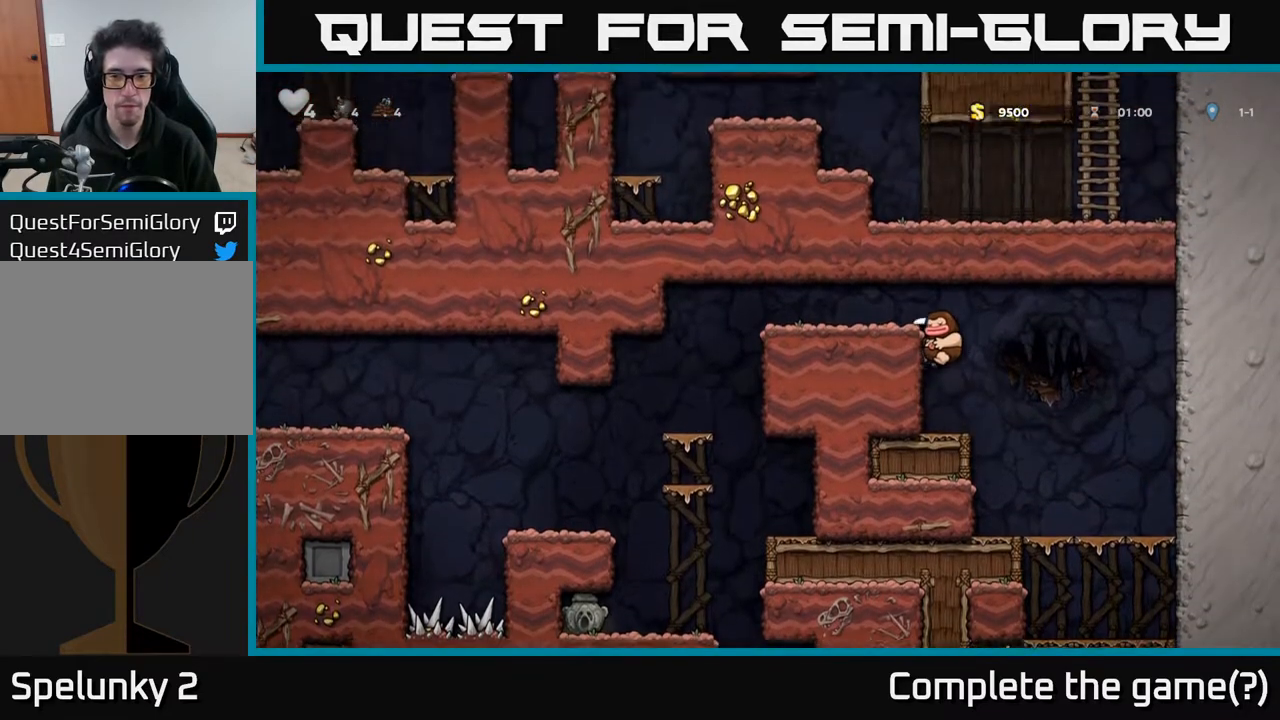
{"buttons": ["DPAD_LEFT"], "left_stick": "center", "right_stick": "center", "events": [[117, "A", "down"], [233, "A", "up"]]}
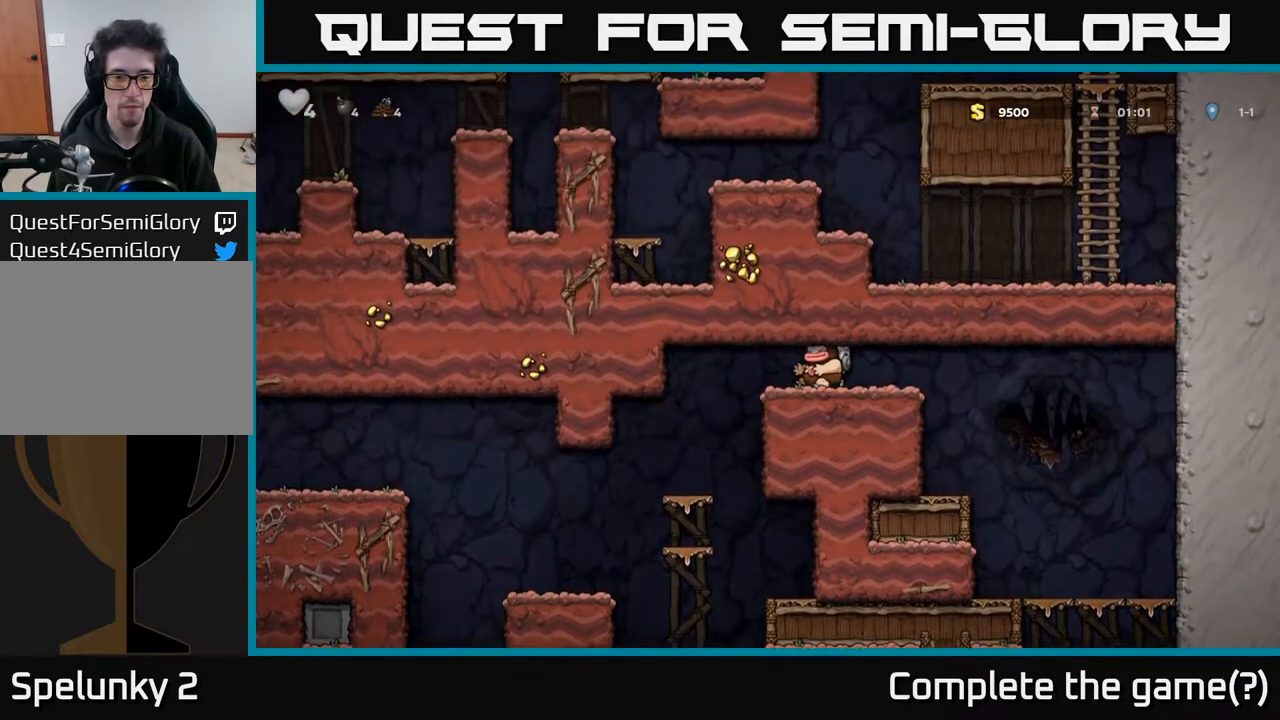
{"buttons": ["DPAD_DOWN"], "left_stick": "center", "right_stick": "center", "events": [[283, "DPAD_LEFT", "up"], [417, "DPAD_DOWN", "down"]]}
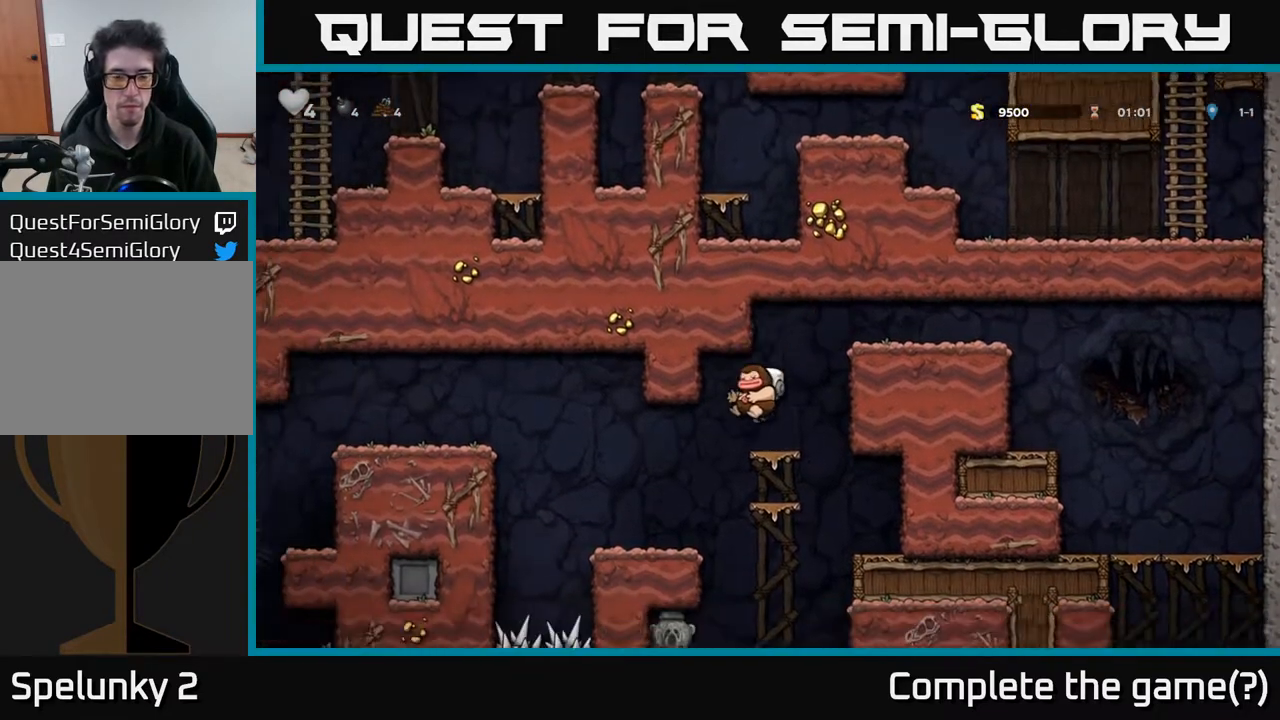
{"buttons": ["A", "DPAD_DOWN"], "left_stick": "center", "right_stick": "center", "events": [[100, "A", "down"], [200, "A", "up"], [383, "A", "down"]]}
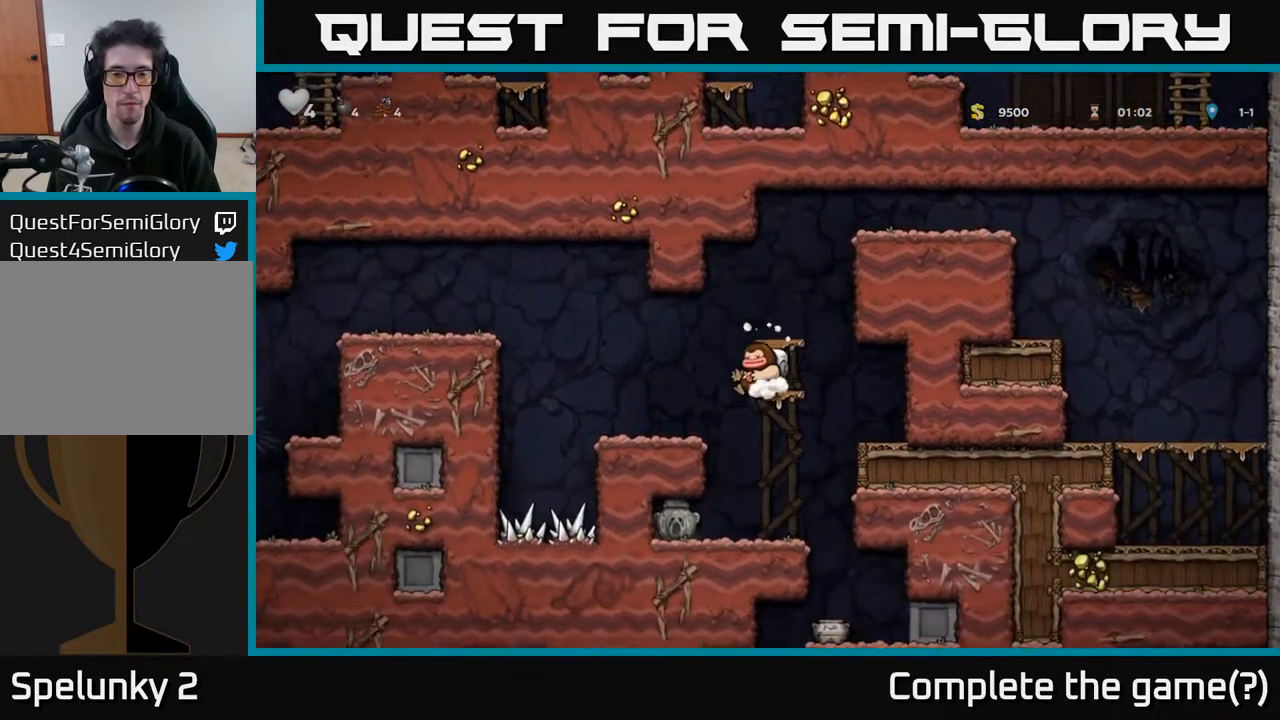
{"buttons": [], "left_stick": "center", "right_stick": "center", "events": [[50, "A", "up"], [233, "DPAD_DOWN", "up"], [367, "DPAD_RIGHT", "down"], [417, "DPAD_RIGHT", "up"], [417, "X", "down"], [500, "X", "up"]]}
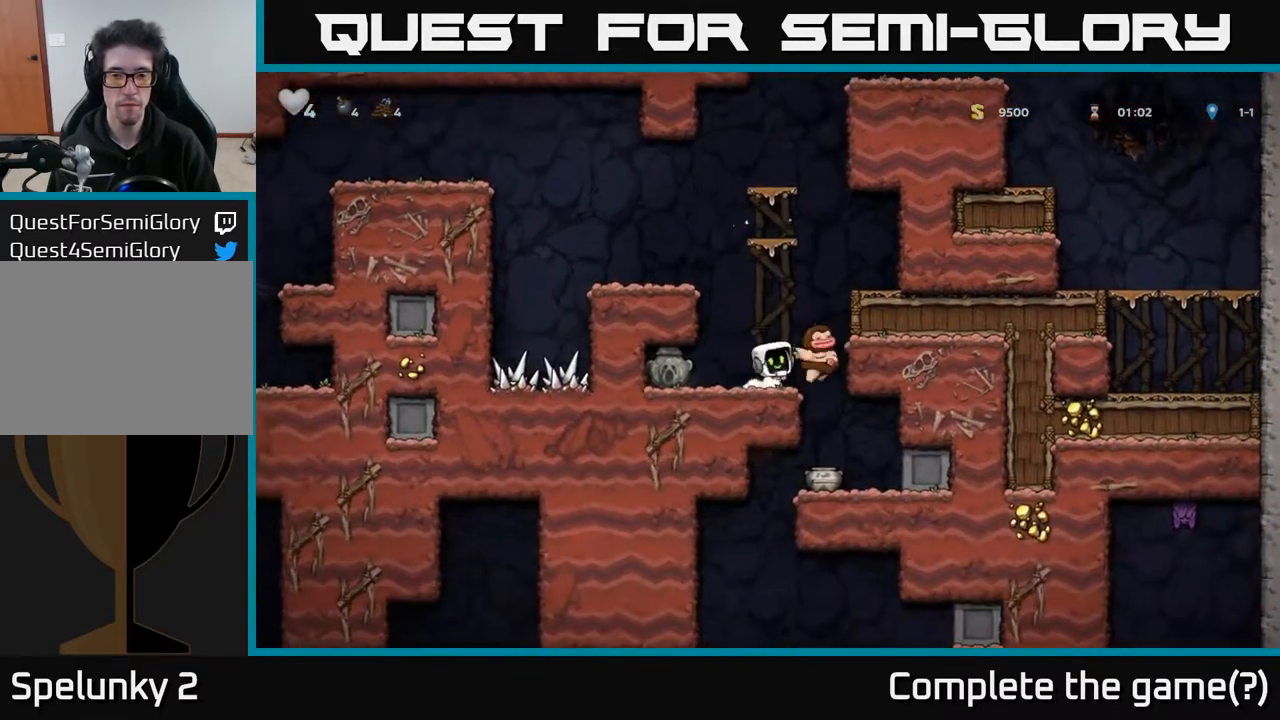
{"buttons": [], "left_stick": "center", "right_stick": "center", "events": []}
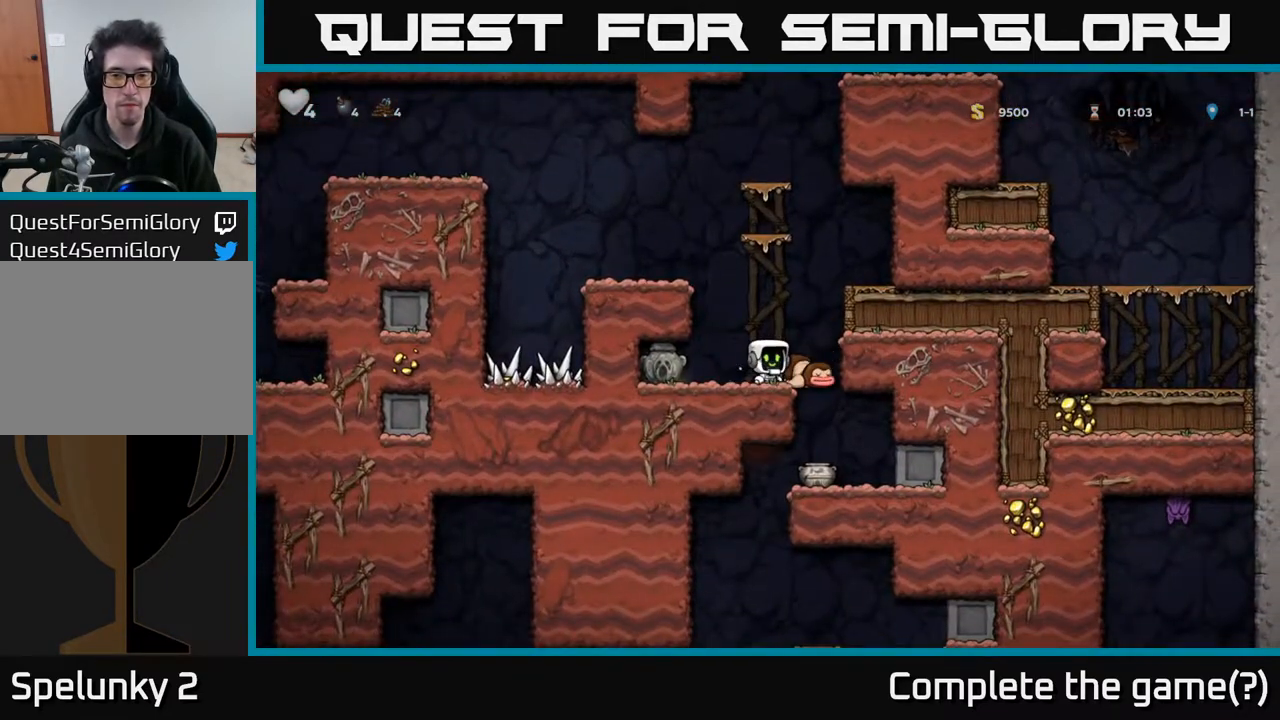
{"buttons": ["X", "DPAD_DOWN"], "left_stick": "center", "right_stick": "center", "events": [[50, "DPAD_RIGHT", "down"], [150, "DPAD_RIGHT", "up"], [167, "DPAD_DOWN", "down"], [217, "X", "down"], [317, "X", "up"], [400, "X", "down"]]}
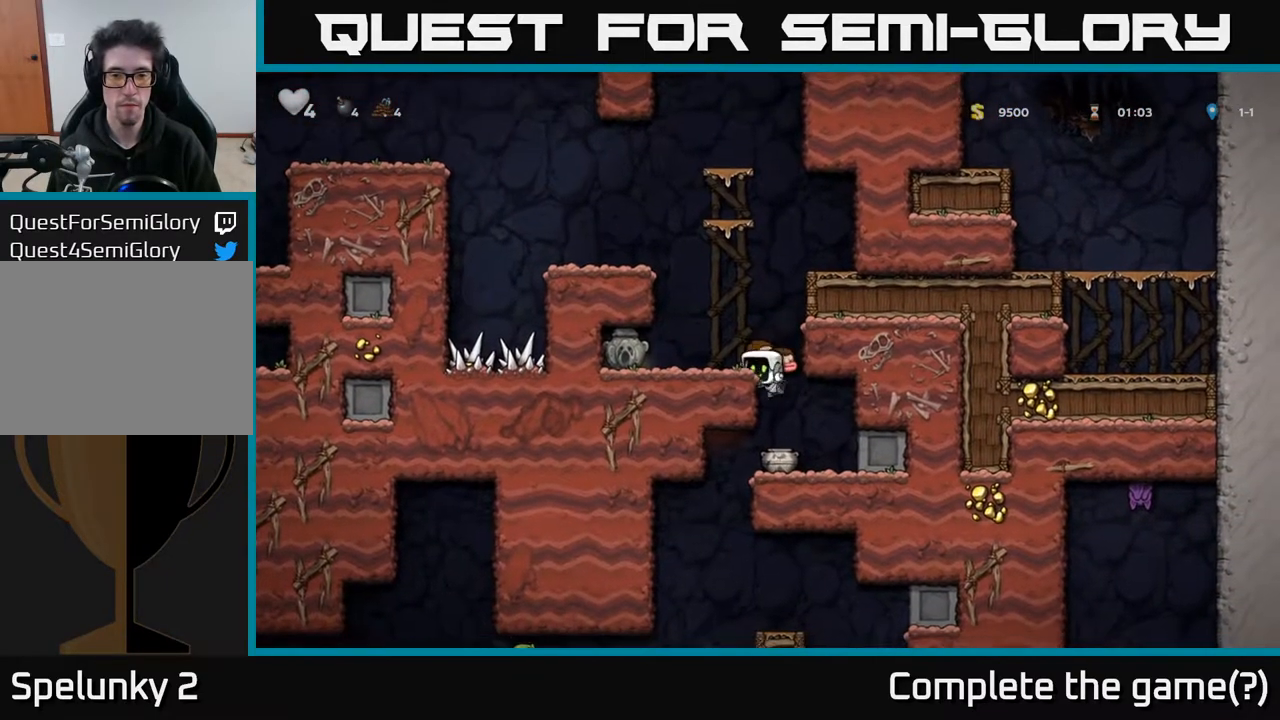
{"buttons": ["A", "DPAD_LEFT"], "left_stick": "center", "right_stick": "center", "events": [[17, "X", "up"], [67, "DPAD_DOWN", "up"], [383, "A", "down"], [433, "DPAD_LEFT", "down"]]}
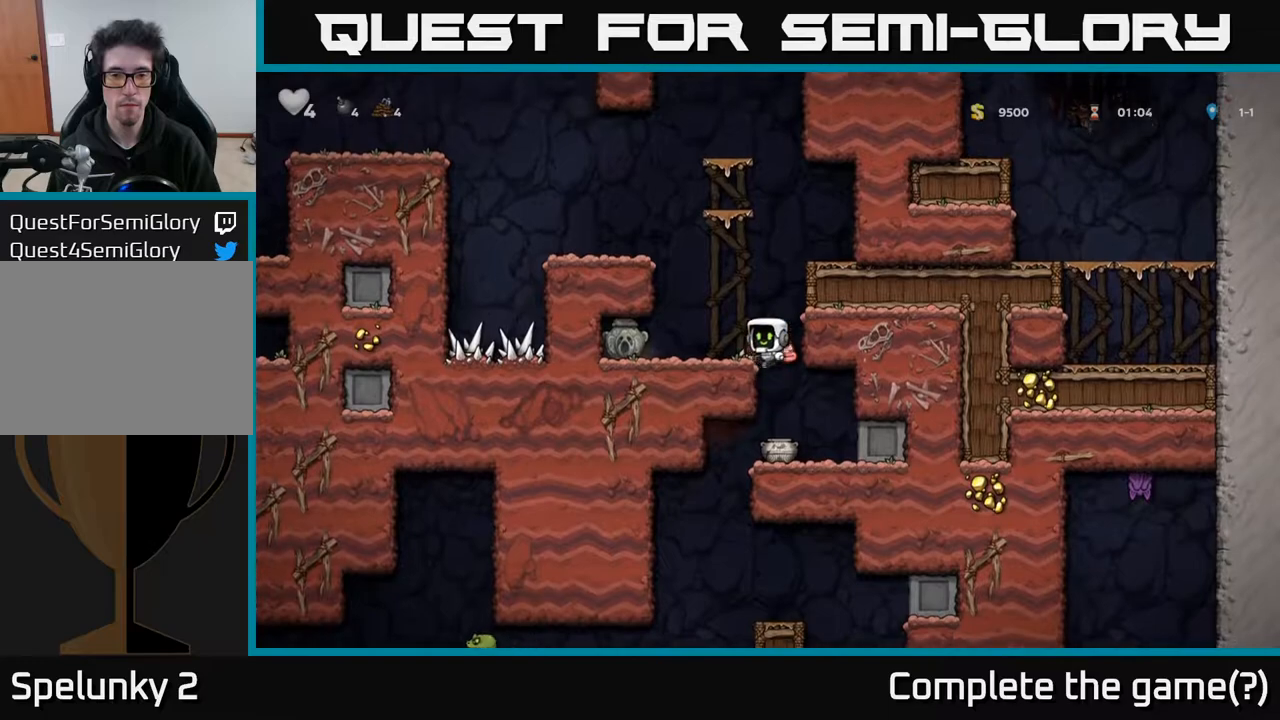
{"buttons": ["DPAD_DOWN"], "left_stick": "center", "right_stick": "center", "events": [[17, "A", "up"], [83, "DPAD_LEFT", "up"], [133, "DPAD_RIGHT", "down"], [200, "DPAD_RIGHT", "up"], [383, "DPAD_DOWN", "down"]]}
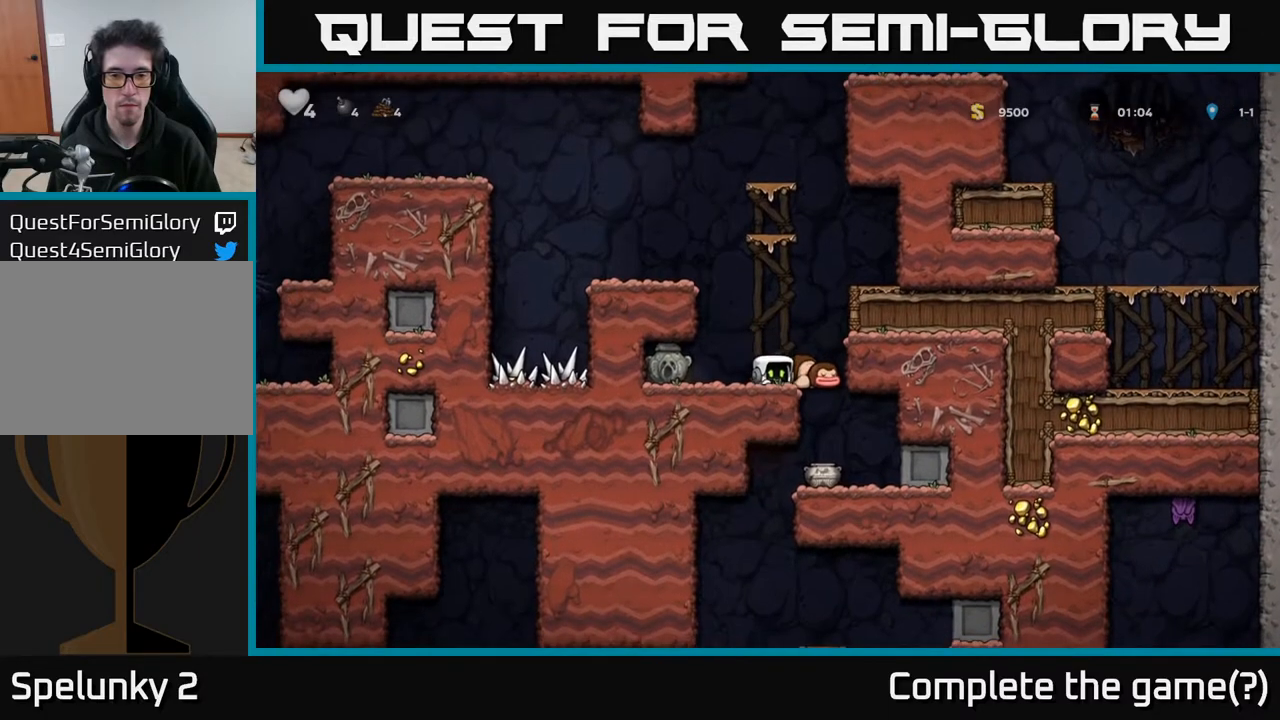
{"buttons": ["DPAD_RIGHT"], "left_stick": "center", "right_stick": "center", "events": [[17, "DPAD_DOWN", "up"], [150, "DPAD_DOWN", "down"], [400, "DPAD_DOWN", "up"], [433, "DPAD_RIGHT", "down"]]}
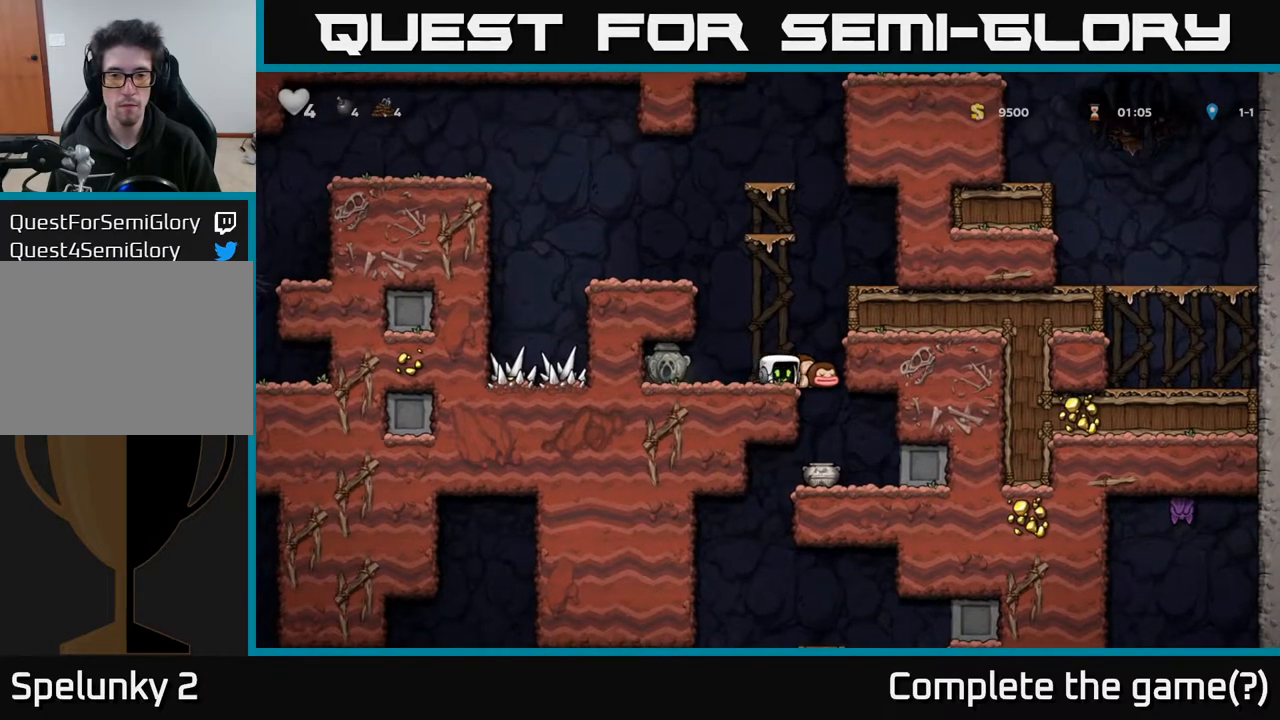
{"buttons": ["X", "DPAD_DOWN"], "left_stick": "center", "right_stick": "center", "events": [[33, "DPAD_DOWN", "down"], [50, "DPAD_RIGHT", "up"], [117, "X", "down"], [233, "X", "up"], [450, "X", "down"]]}
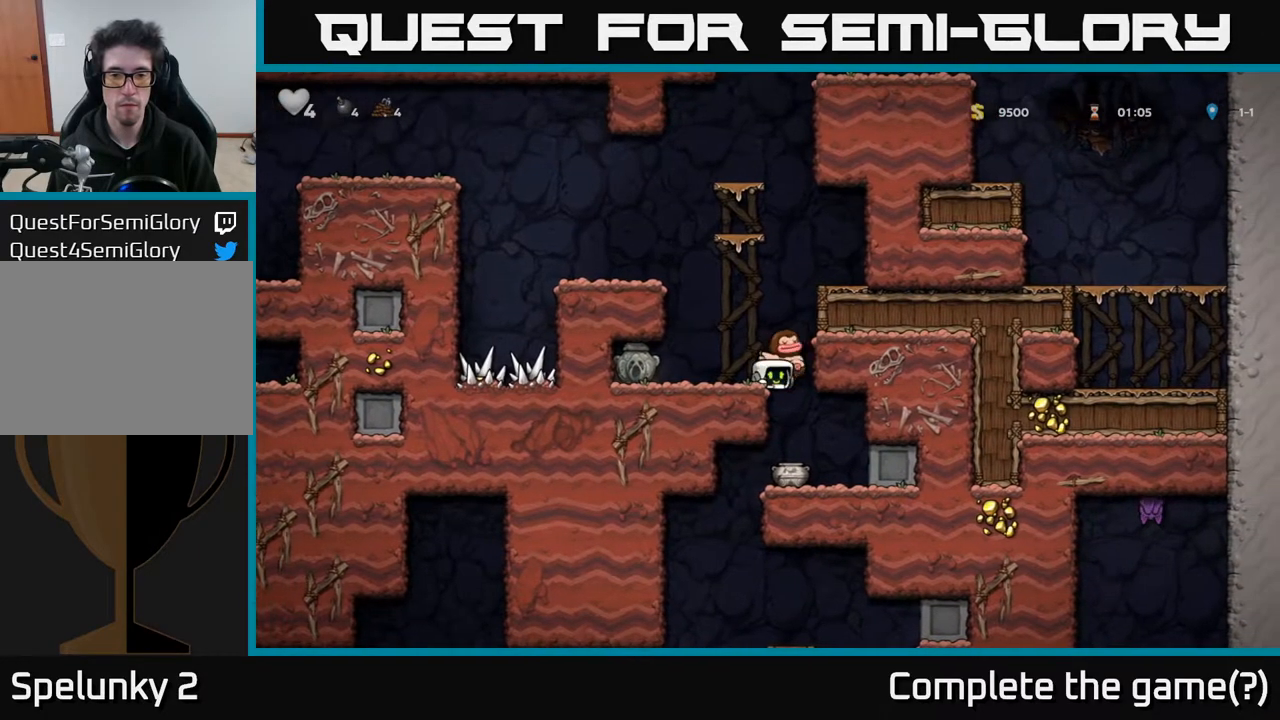
{"buttons": ["DPAD_LEFT"], "left_stick": "center", "right_stick": "center", "events": [[33, "X", "up"], [250, "DPAD_DOWN", "up"], [450, "DPAD_LEFT", "down"]]}
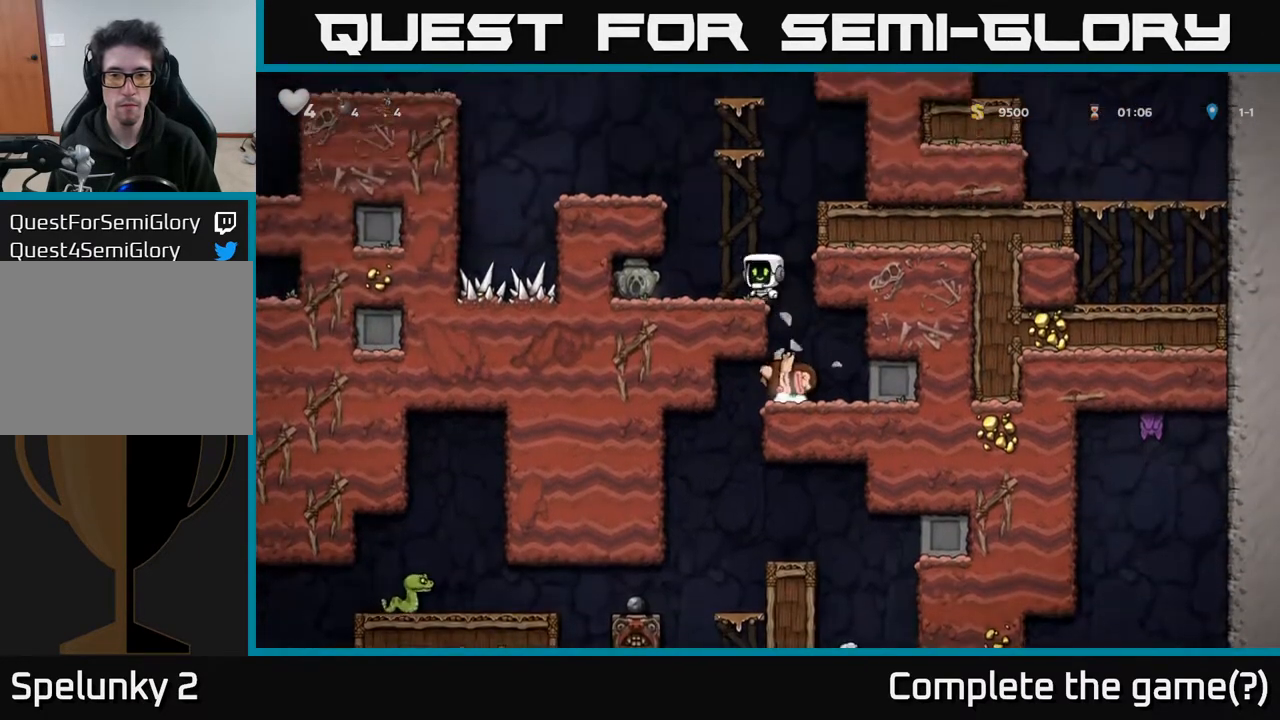
{"buttons": ["DPAD_RIGHT"], "left_stick": "center", "right_stick": "center", "events": [[250, "DPAD_DOWN", "down"], [300, "DPAD_LEFT", "up"], [333, "X", "down"], [383, "DPAD_RIGHT", "down"], [417, "DPAD_DOWN", "up"], [417, "X", "up"]]}
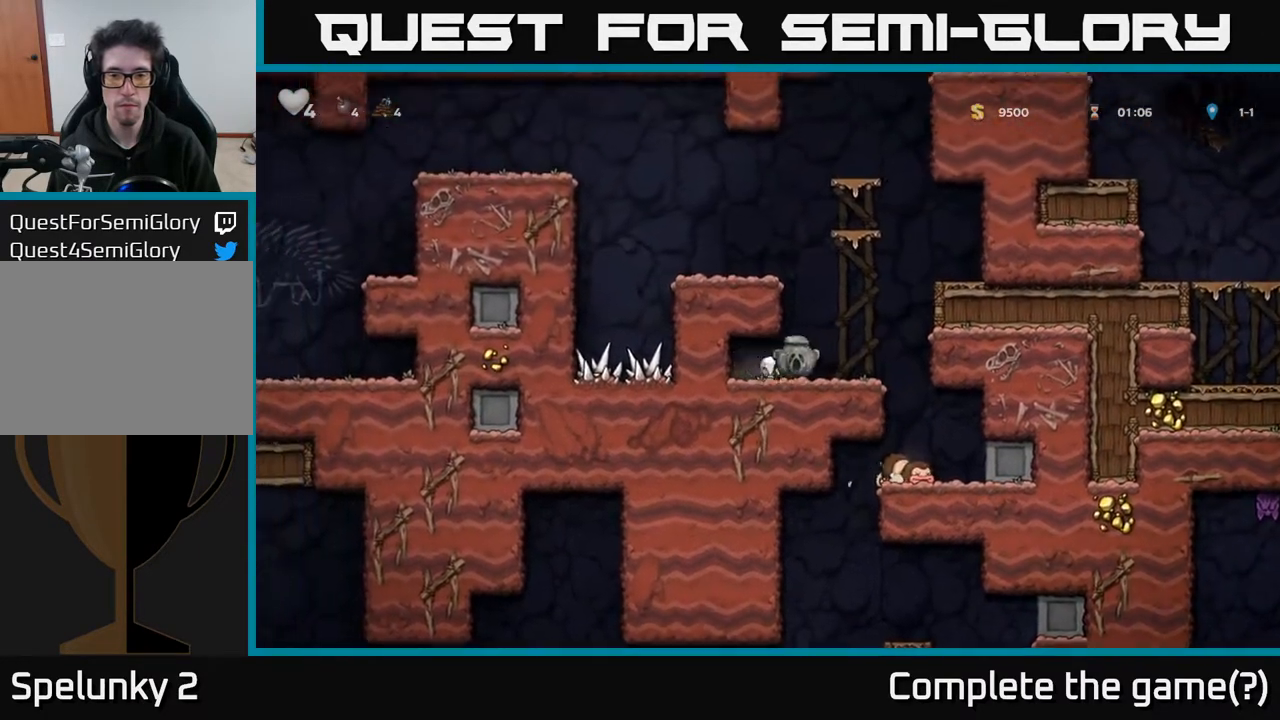
{"buttons": [], "left_stick": "center", "right_stick": "center", "events": [[317, "DPAD_RIGHT", "up"]]}
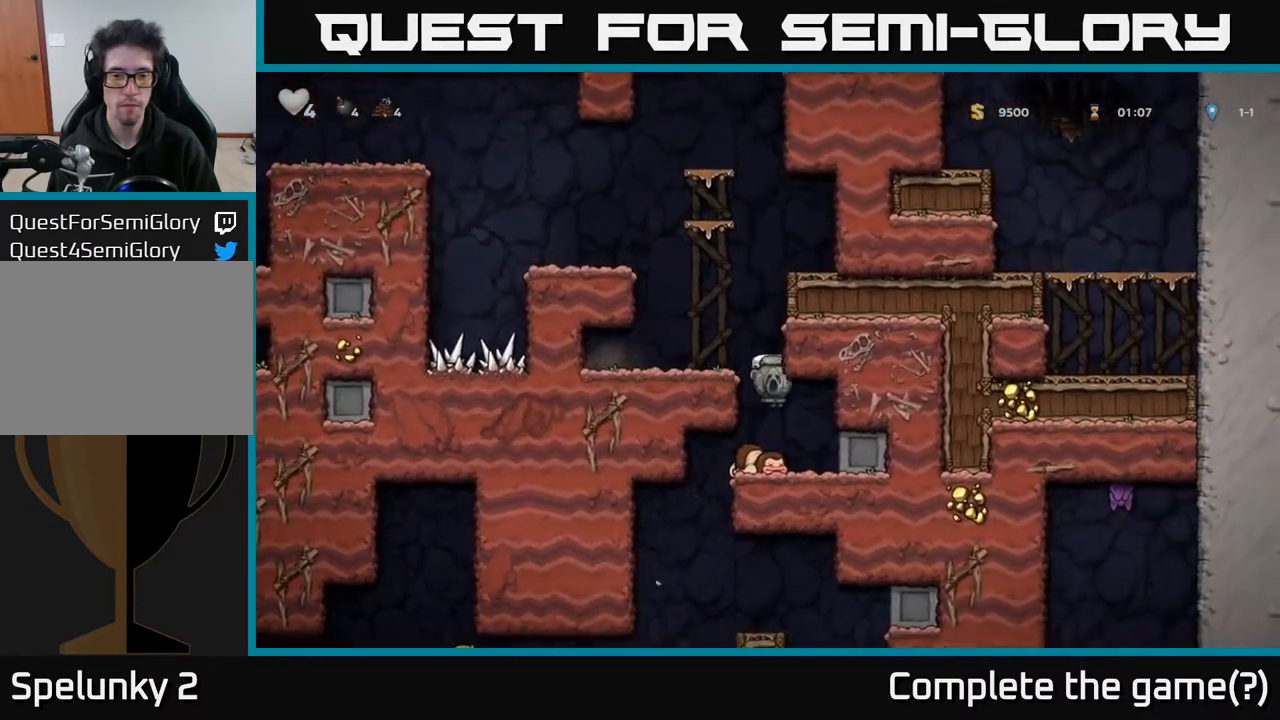
{"buttons": ["DPAD_RIGHT"], "left_stick": "center", "right_stick": "center", "events": [[200, "DPAD_LEFT", "down"], [383, "DPAD_LEFT", "up"], [417, "DPAD_RIGHT", "down"]]}
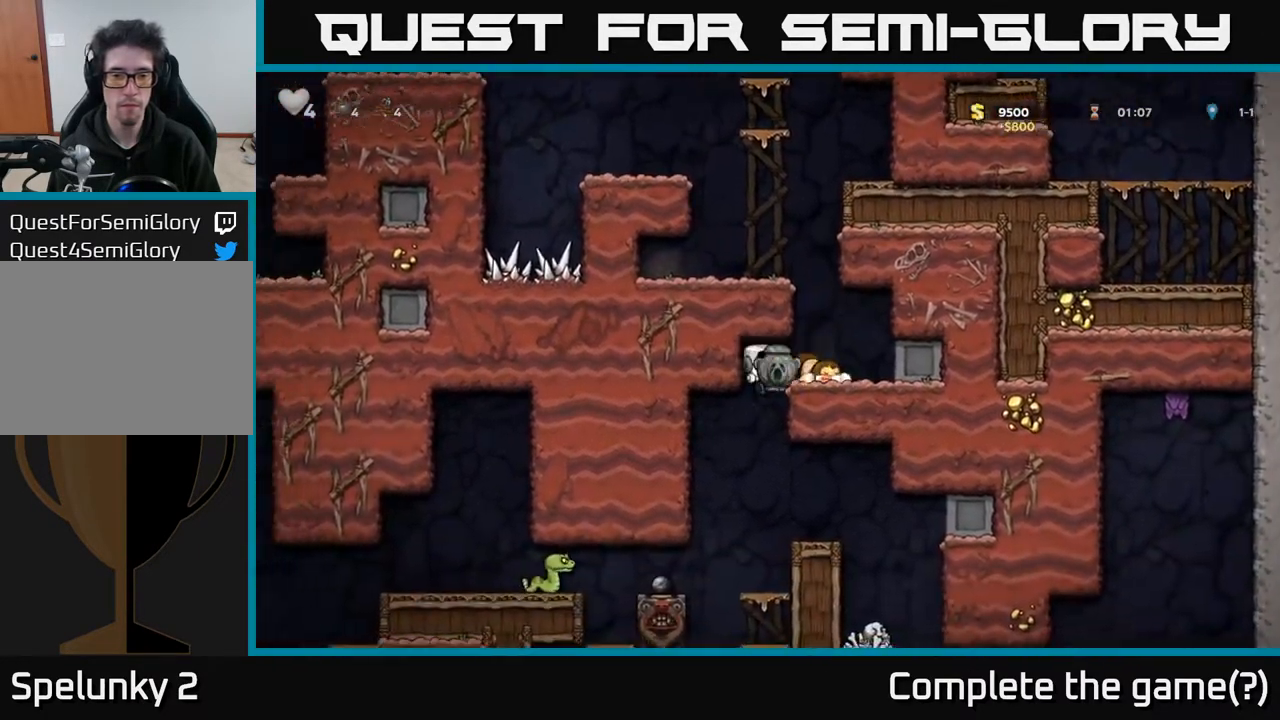
{"buttons": [], "left_stick": "center", "right_stick": "center", "events": [[167, "DPAD_DOWN", "down"], [183, "DPAD_RIGHT", "up"], [283, "A", "down"], [400, "A", "up"], [400, "DPAD_DOWN", "up"]]}
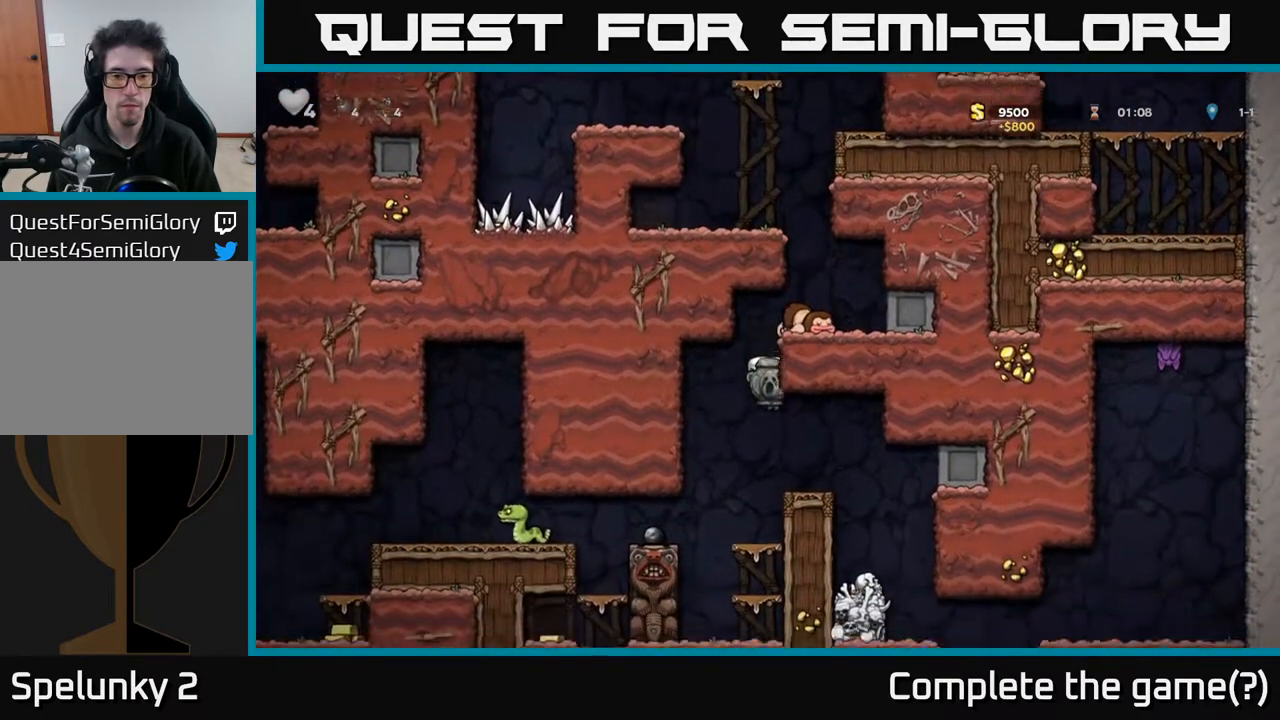
{"buttons": [], "left_stick": "center", "right_stick": "center", "events": []}
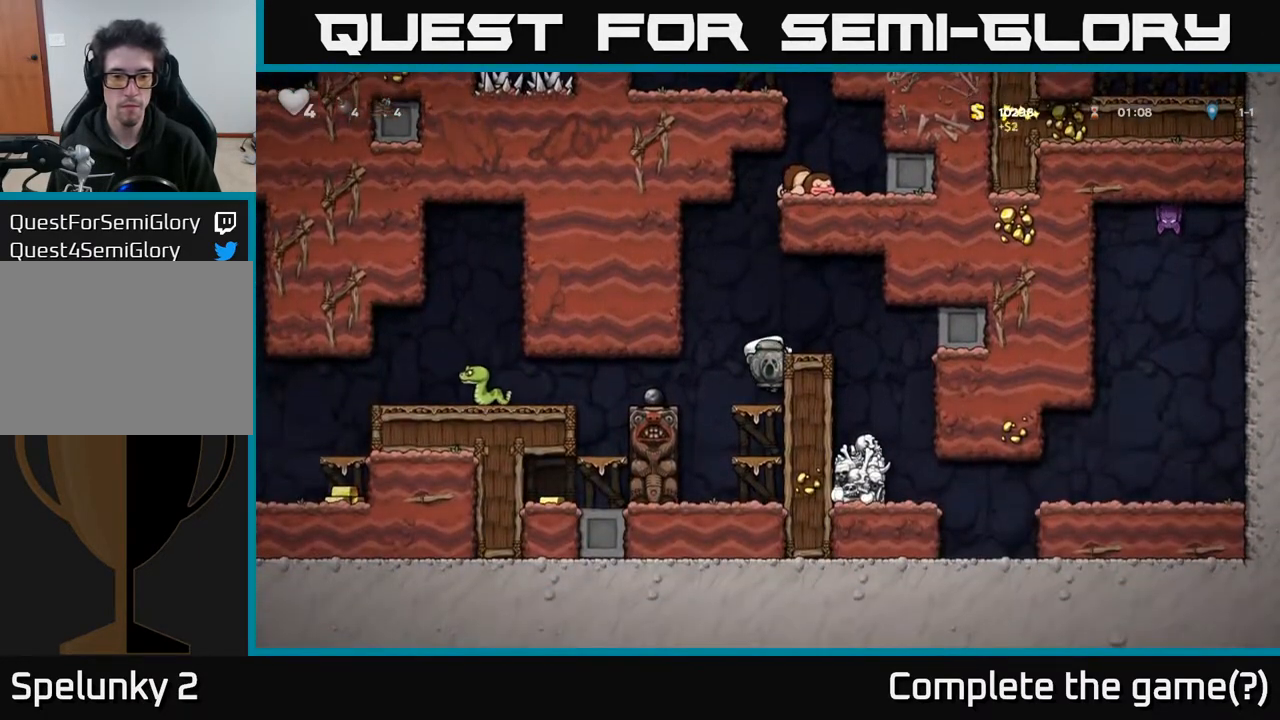
{"buttons": [], "left_stick": "center", "right_stick": "center", "events": []}
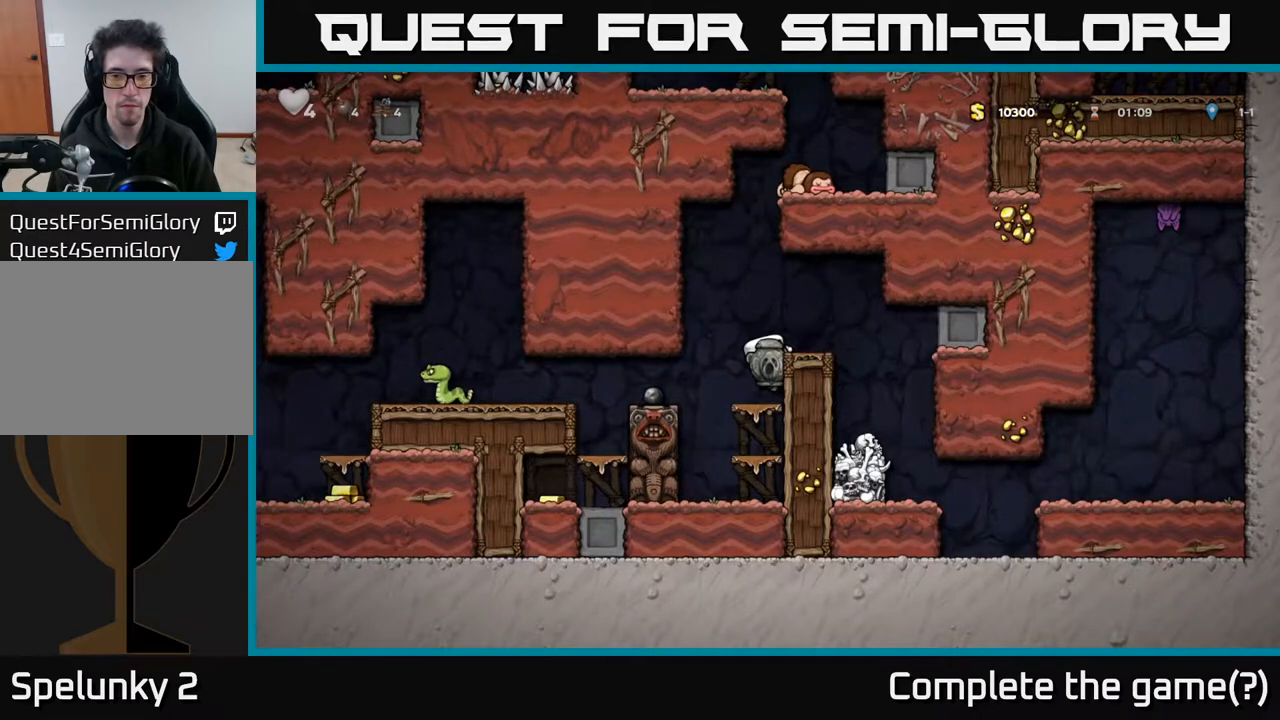
{"buttons": ["A"], "left_stick": "center", "right_stick": "center", "events": [[500, "A", "down"]]}
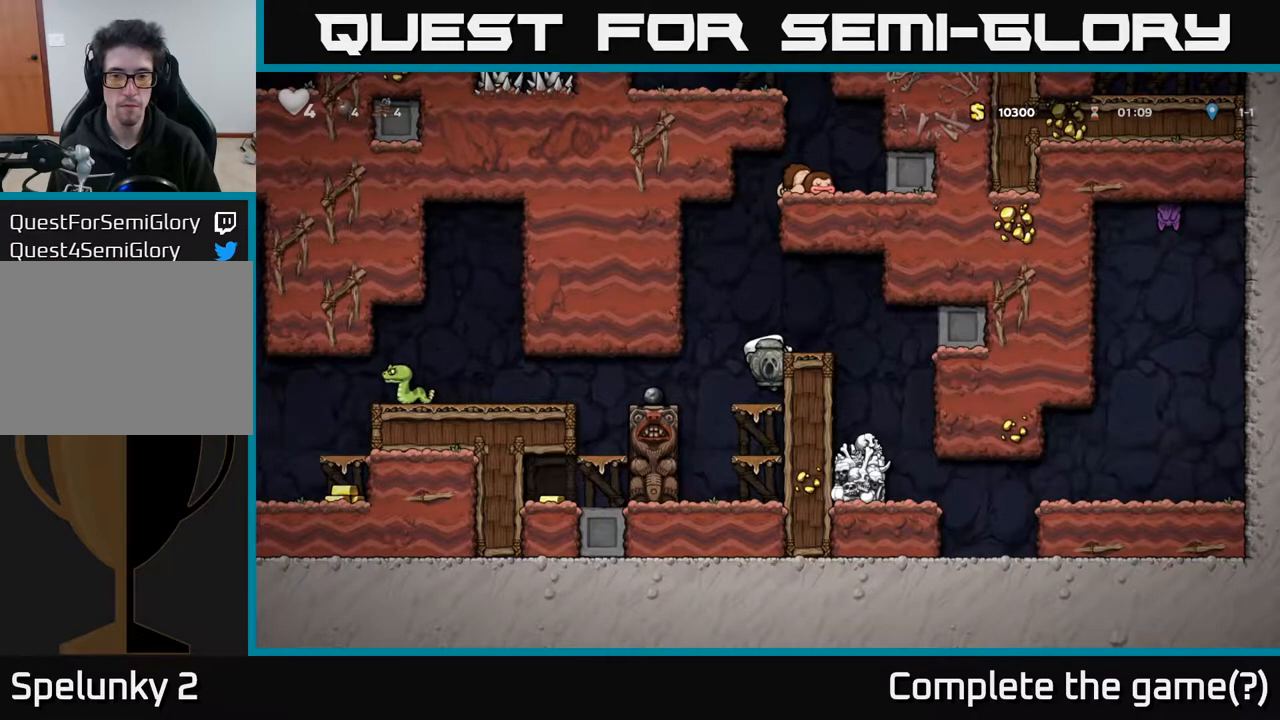
{"buttons": [], "left_stick": "center", "right_stick": "center", "events": [[50, "DPAD_RIGHT", "down"], [117, "A", "up"], [250, "DPAD_RIGHT", "up"]]}
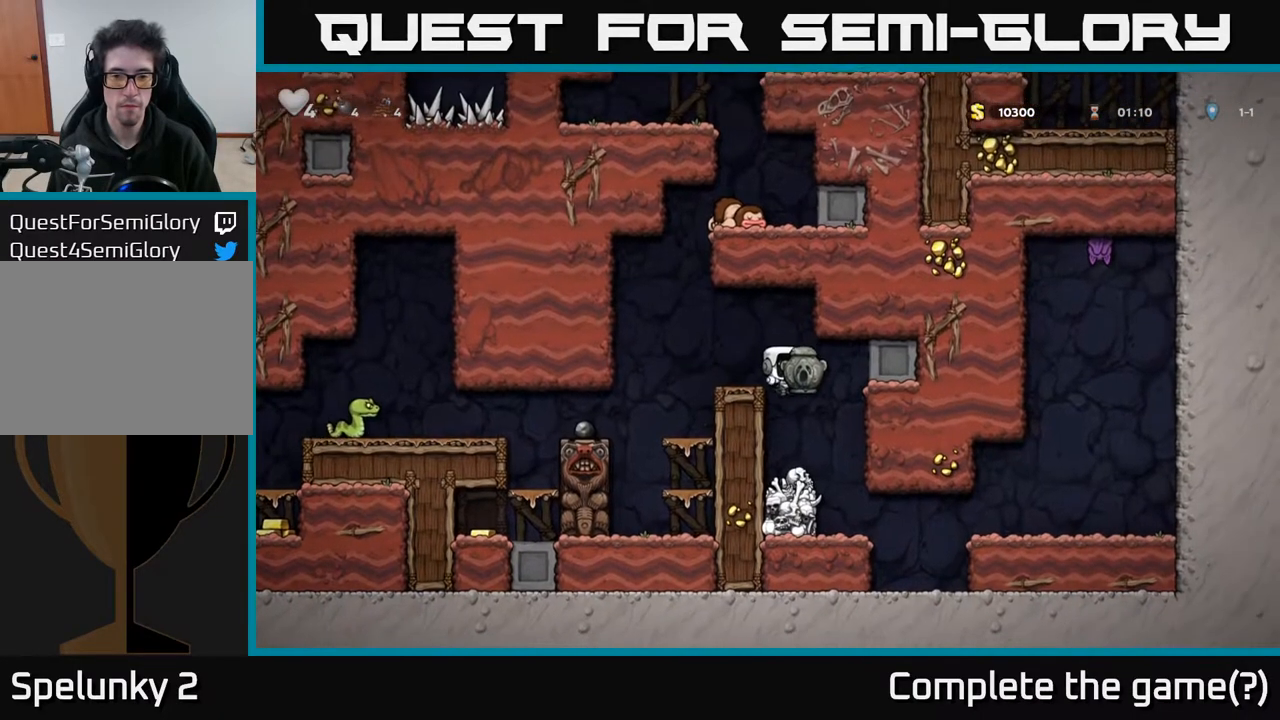
{"buttons": [], "left_stick": "center", "right_stick": "center", "events": []}
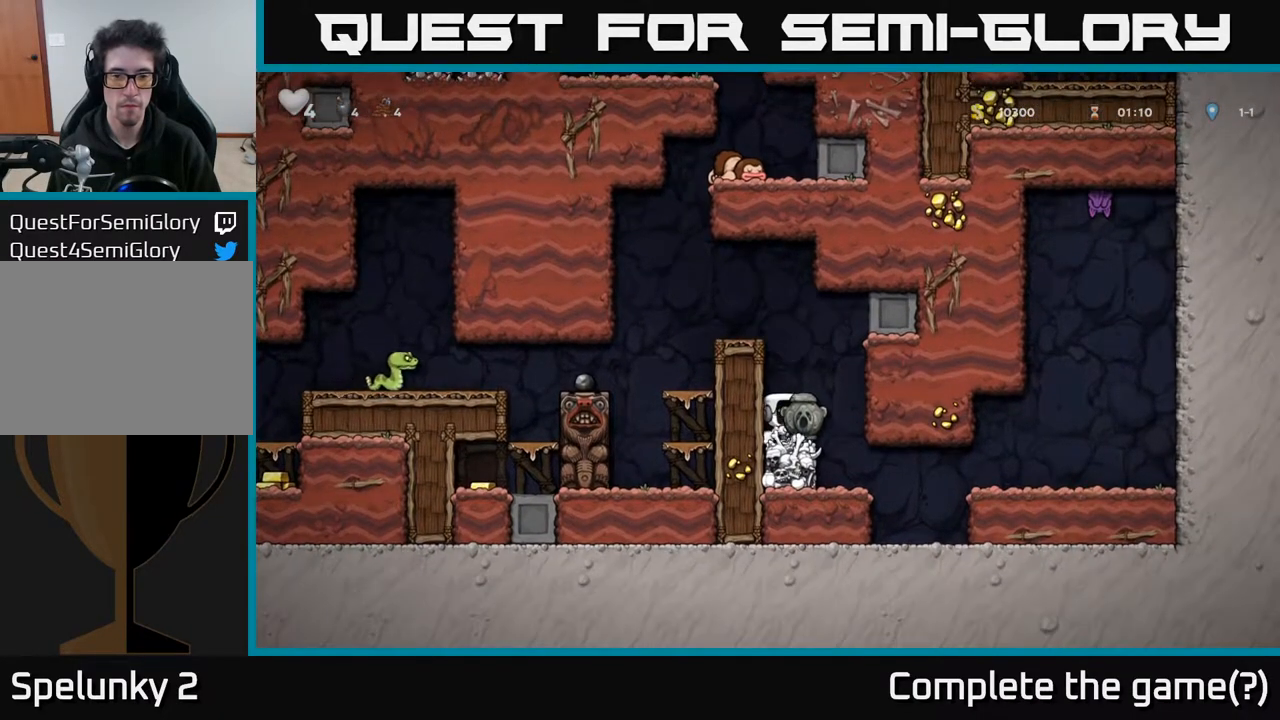
{"buttons": ["A", "DPAD_LEFT"], "left_stick": "center", "right_stick": "center", "events": [[67, "A", "down"], [167, "DPAD_LEFT", "down"], [267, "A", "up"], [433, "A", "down"]]}
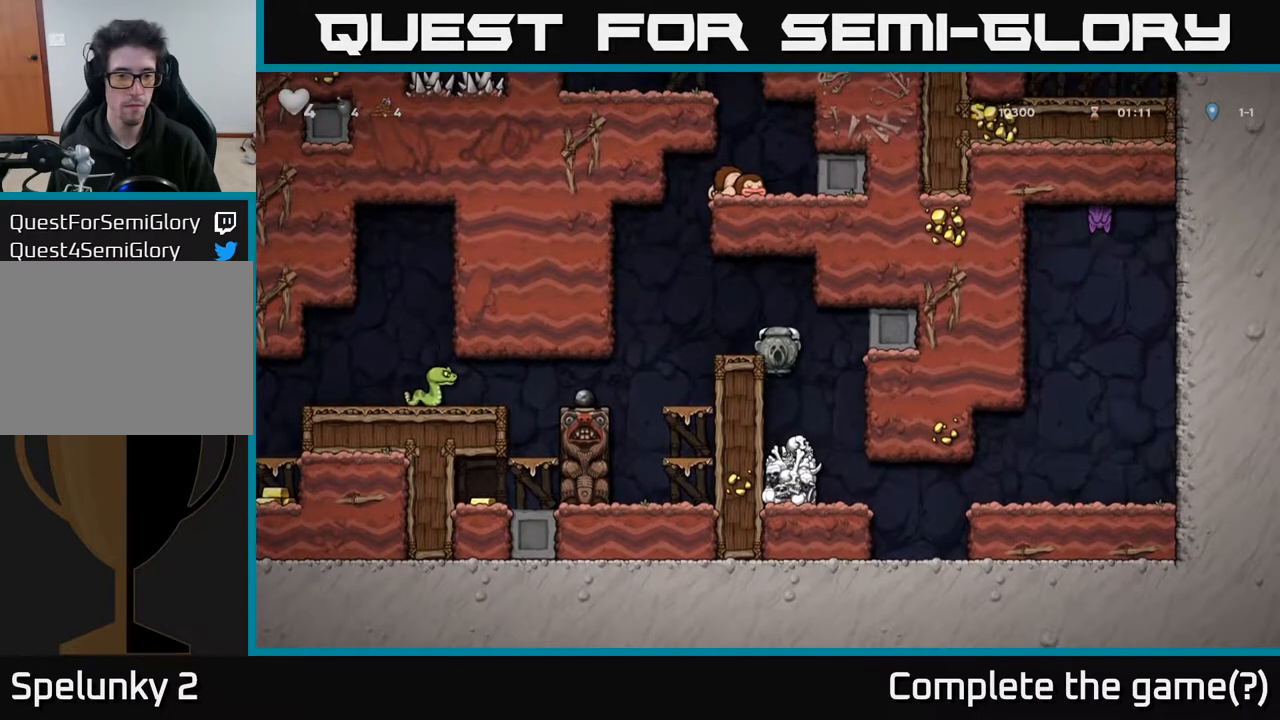
{"buttons": [], "left_stick": "center", "right_stick": "center", "events": [[67, "A", "up"], [167, "DPAD_LEFT", "up"]]}